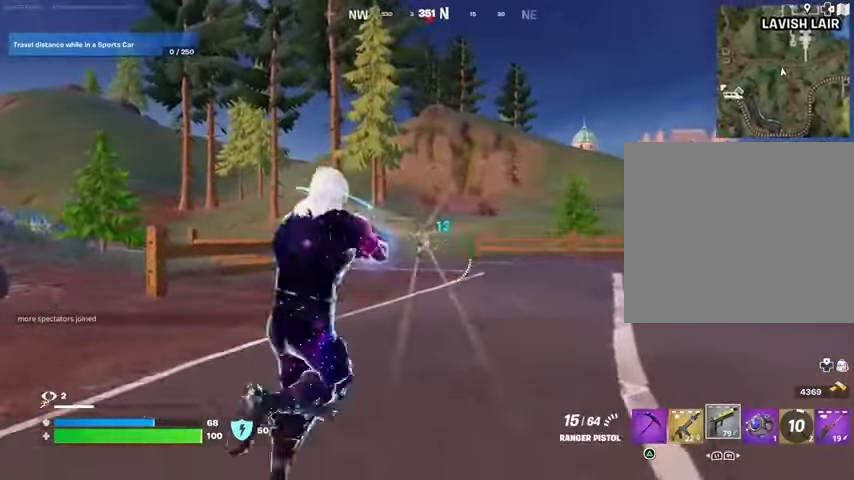
Gameplay with a controller (PlayStation layout); each line is a JSON object with the inputs held at the frame after it. "events" lists button and stick changes between this image and that frame as [ms after this image, input, new state], when the widget could be followed in between.
{"buttons": ["L2", "R2"], "left_stick": "center", "right_stick": "center", "events": [[300, "R2", "down"], [300, "right_stick", "down"], [433, "right_stick", "center"]]}
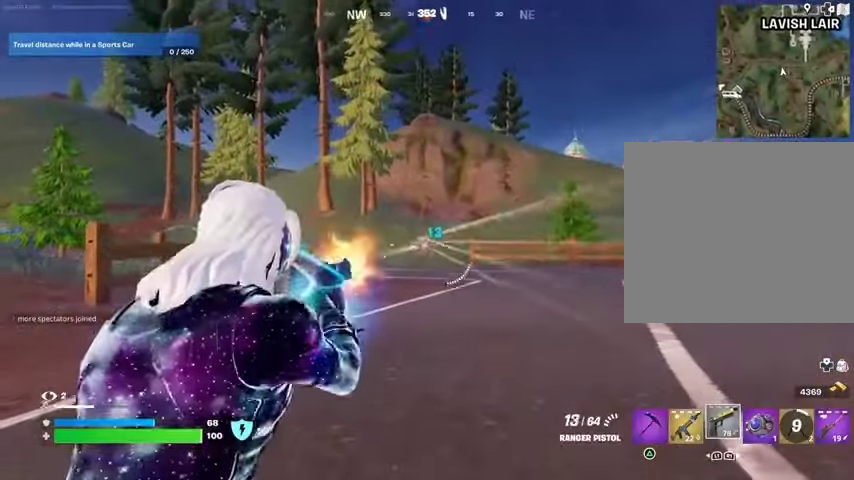
{"buttons": ["L2", "R2"], "left_stick": "center", "right_stick": "center", "events": []}
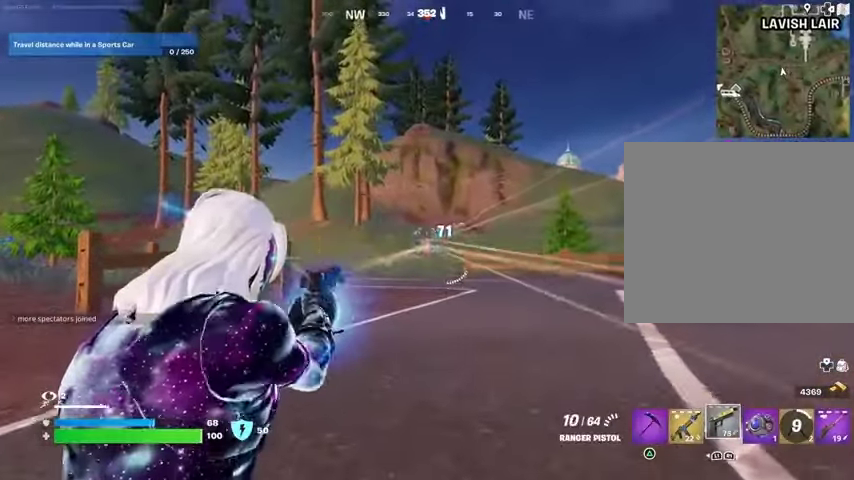
{"buttons": [], "left_stick": "up", "right_stick": "center", "events": [[200, "R3", "down"], [300, "R3", "up"], [300, "left_stick", "up"], [333, "R2", "up"], [367, "L2", "up"], [367, "right_stick", "down-right"], [467, "right_stick", "center"]]}
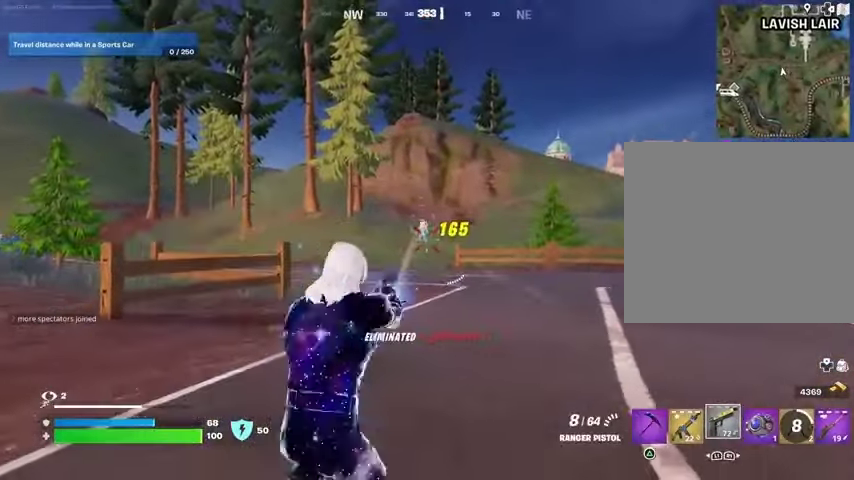
{"buttons": [], "left_stick": "up", "right_stick": "center", "events": [[200, "right_stick", "right"], [467, "right_stick", "center"]]}
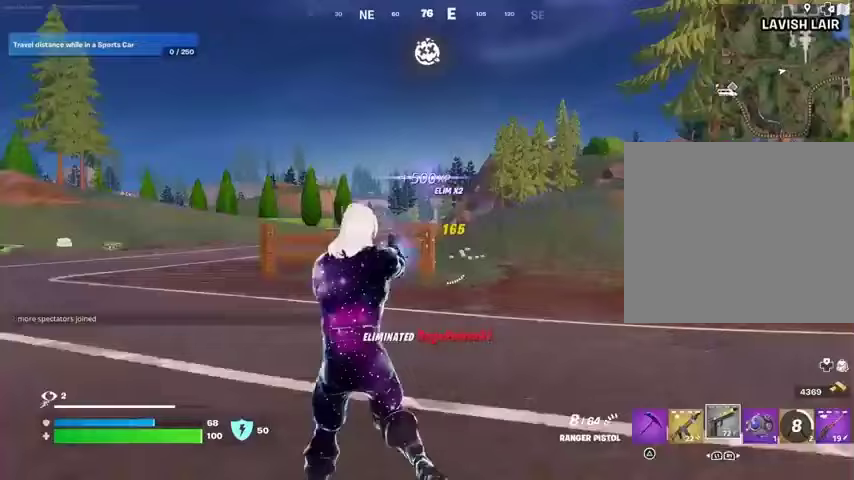
{"buttons": [], "left_stick": "up", "right_stick": "center", "events": [[33, "SQUARE", "down"], [100, "SQUARE", "up"]]}
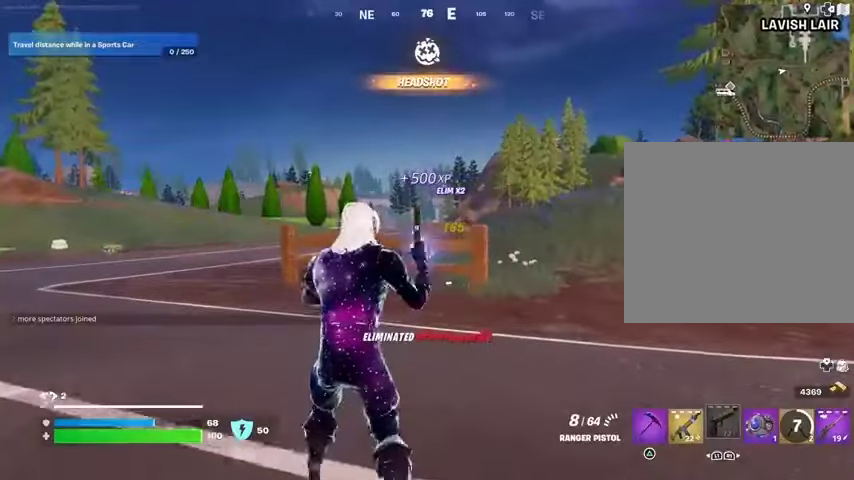
{"buttons": [], "left_stick": "up", "right_stick": "center", "events": [[33, "right_stick", "left"], [233, "right_stick", "center"]]}
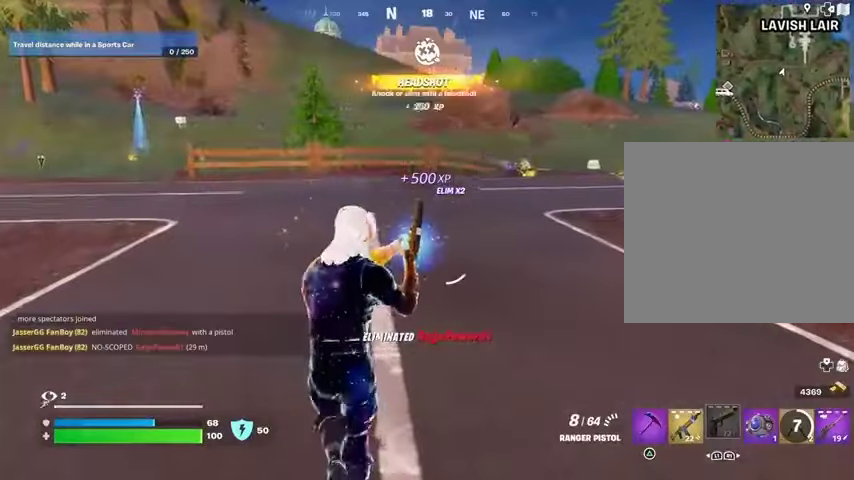
{"buttons": [], "left_stick": "up", "right_stick": "center", "events": []}
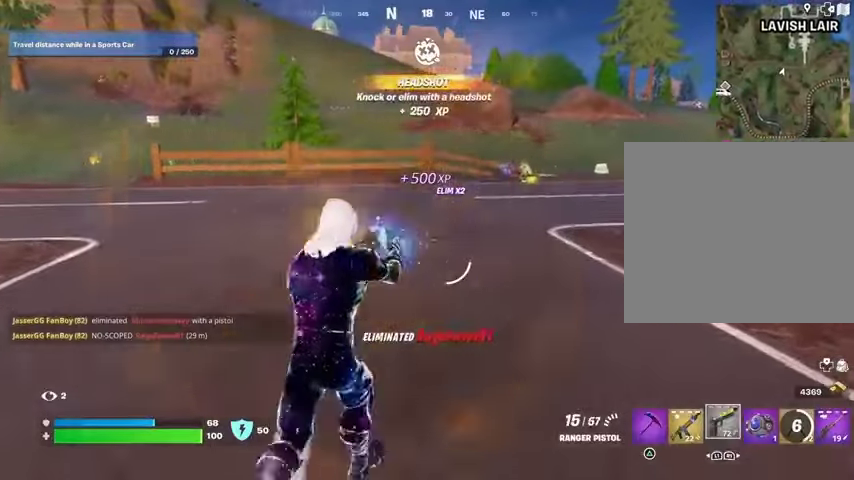
{"buttons": [], "left_stick": "up-right", "right_stick": "center", "events": [[233, "L1", "down"], [333, "L1", "up"], [400, "L1", "down"], [433, "L1", "up"], [467, "left_stick", "up-right"]]}
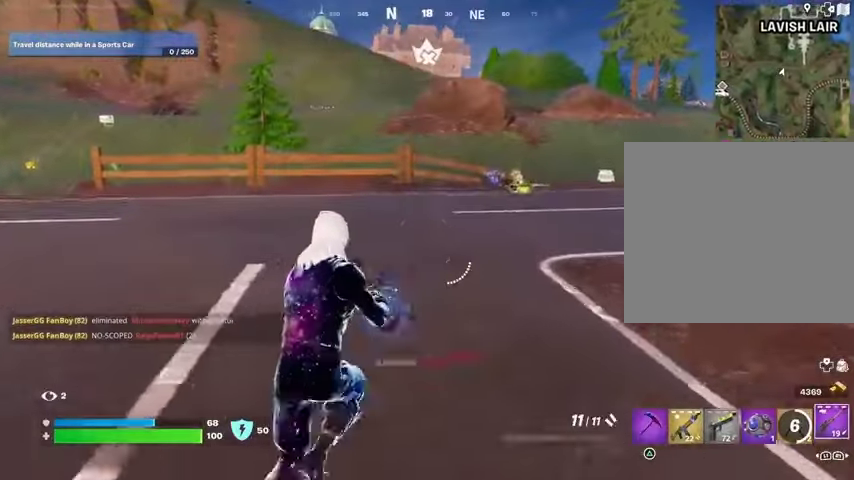
{"buttons": [], "left_stick": "up", "right_stick": "center", "events": [[133, "CROSS", "down"], [167, "CROSS", "up"], [167, "SQUARE", "down"], [200, "SQUARE", "up"], [200, "left_stick", "up"]]}
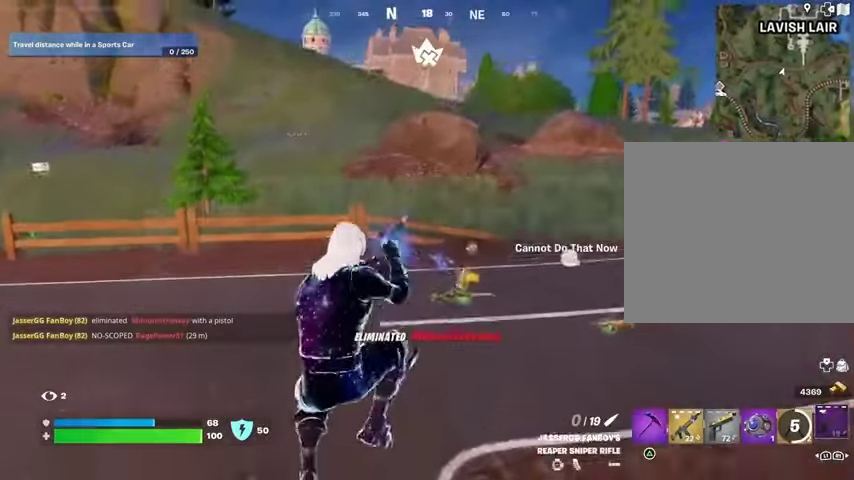
{"buttons": [], "left_stick": "up", "right_stick": "center", "events": [[167, "R3", "down"], [233, "R3", "up"]]}
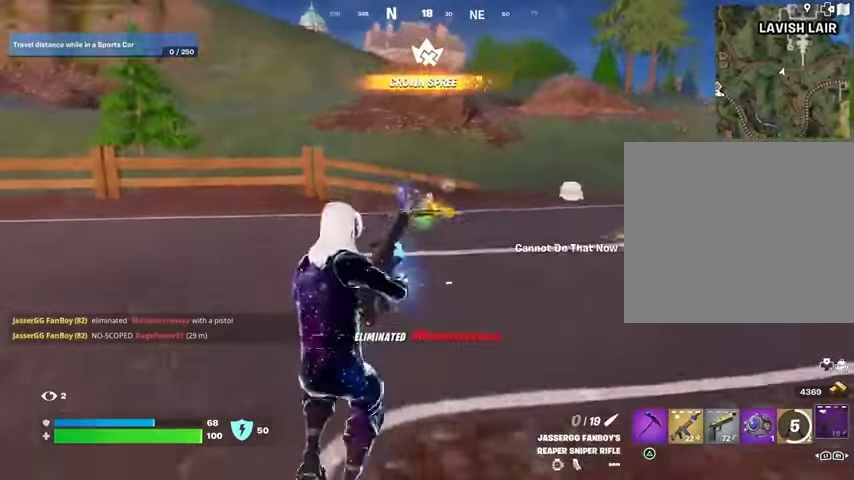
{"buttons": [], "left_stick": "up", "right_stick": "center", "events": [[233, "CROSS", "down"], [300, "CROSS", "up"]]}
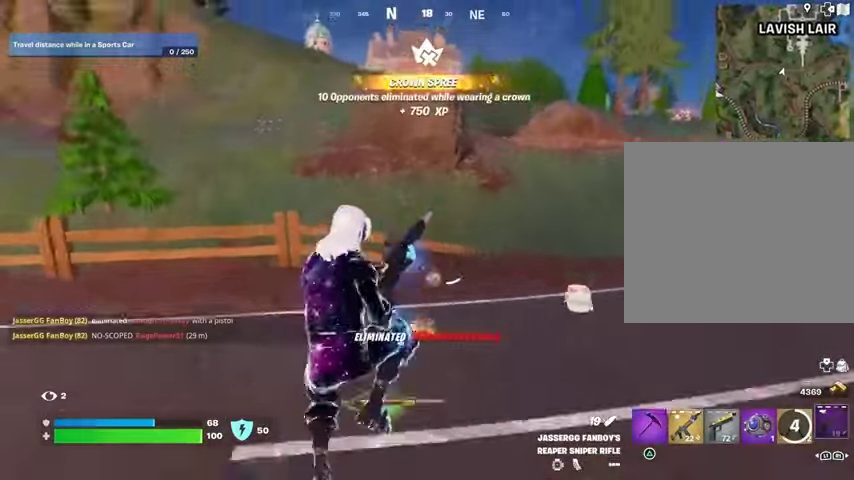
{"buttons": [], "left_stick": "up", "right_stick": "up", "events": [[367, "R3", "down"], [433, "R3", "up"], [500, "right_stick", "up"]]}
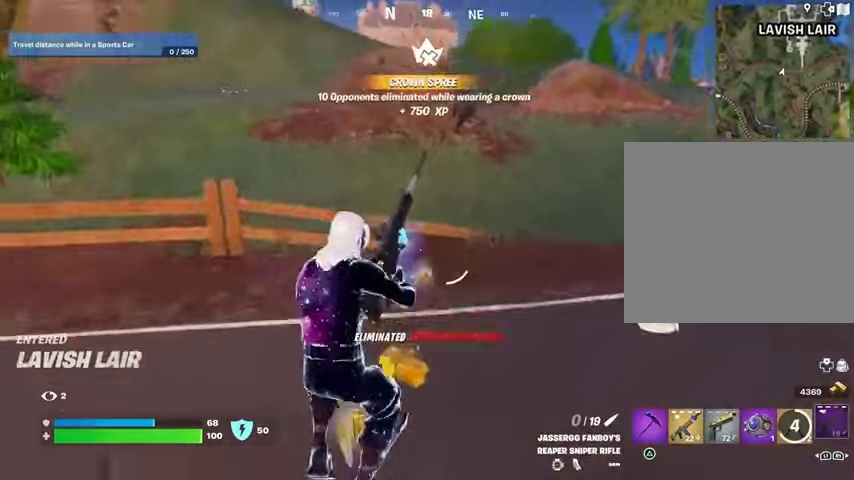
{"buttons": [], "left_stick": "up", "right_stick": "center", "events": [[100, "right_stick", "center"]]}
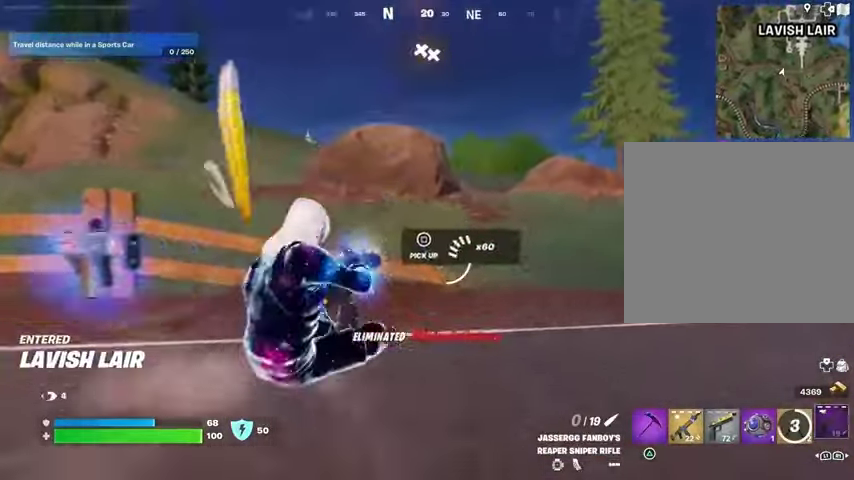
{"buttons": [], "left_stick": "up", "right_stick": "center", "events": [[67, "right_stick", "right"], [233, "right_stick", "center"], [367, "CROSS", "down"], [467, "CROSS", "up"]]}
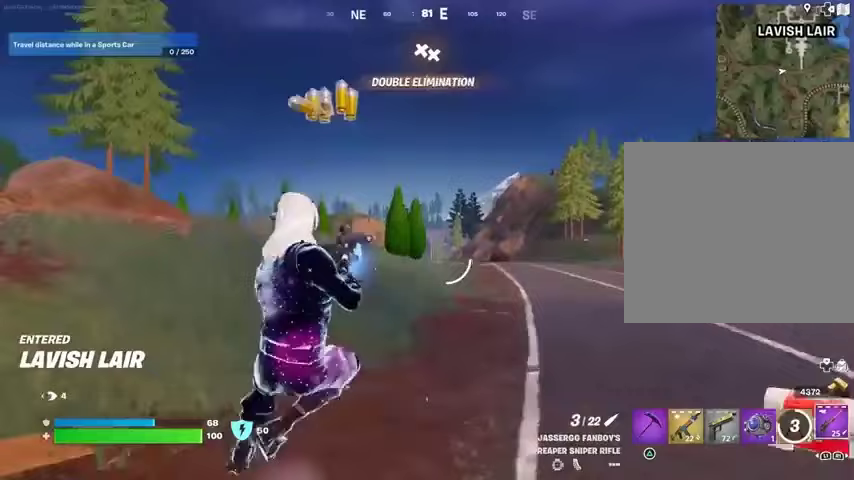
{"buttons": [], "left_stick": "up", "right_stick": "center", "events": [[367, "L1", "down"], [433, "L1", "up"]]}
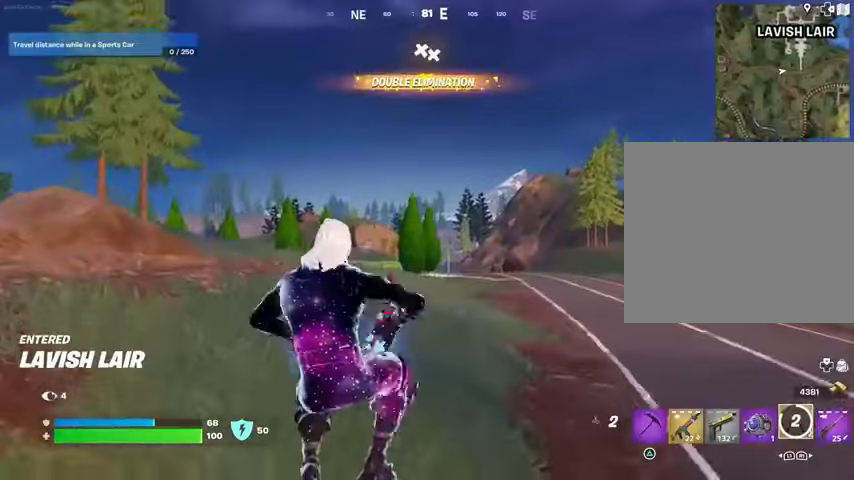
{"buttons": [], "left_stick": "up", "right_stick": "center", "events": [[200, "L3", "down"], [333, "L3", "up"], [367, "CROSS", "down"], [433, "CROSS", "up"]]}
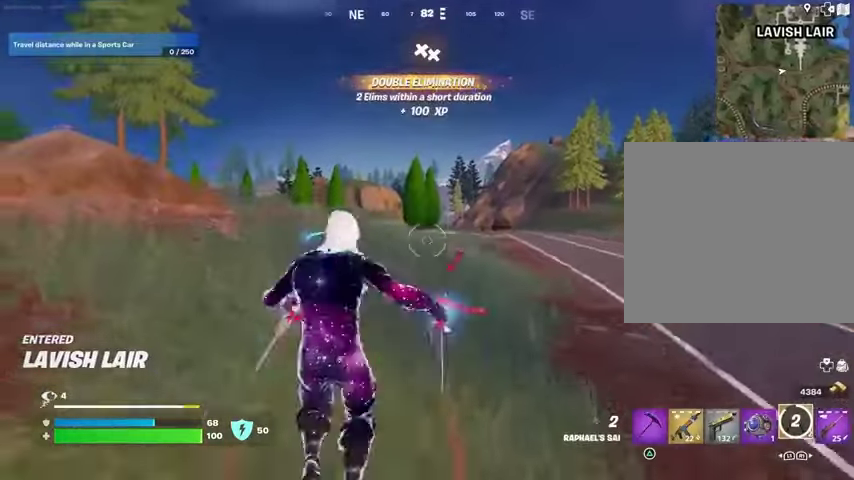
{"buttons": [], "left_stick": "up", "right_stick": "center", "events": [[33, "CROSS", "down"], [100, "CROSS", "up"]]}
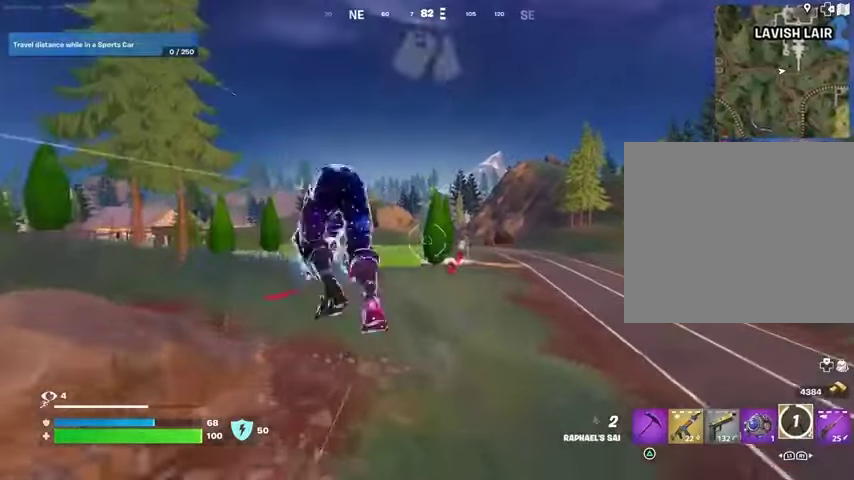
{"buttons": [], "left_stick": "up-right", "right_stick": "center", "events": [[100, "L1", "down"], [100, "R3", "down"], [167, "L1", "up"], [200, "R3", "up"], [200, "right_stick", "left"], [233, "L1", "down"], [233, "left_stick", "up-right"], [300, "L1", "up"], [367, "right_stick", "center"]]}
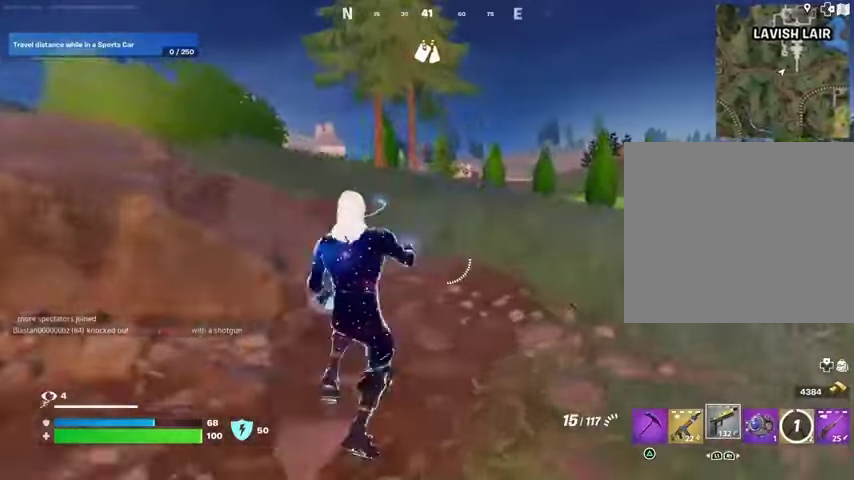
{"buttons": [], "left_stick": "center", "right_stick": "center", "events": [[100, "CROSS", "down"], [133, "CROSS", "up"], [133, "SQUARE", "down"], [133, "left_stick", "center"], [167, "SQUARE", "up"], [267, "SQUARE", "down"], [367, "SQUARE", "up"]]}
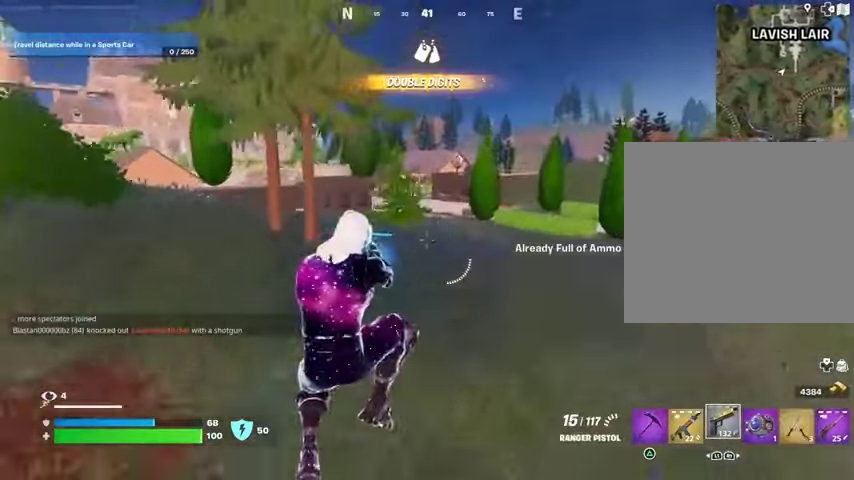
{"buttons": [], "left_stick": "center", "right_stick": "center", "events": [[100, "R3", "down"], [200, "R3", "up"], [233, "L1", "down"], [300, "right_stick", "left"], [333, "L1", "up"], [433, "right_stick", "center"]]}
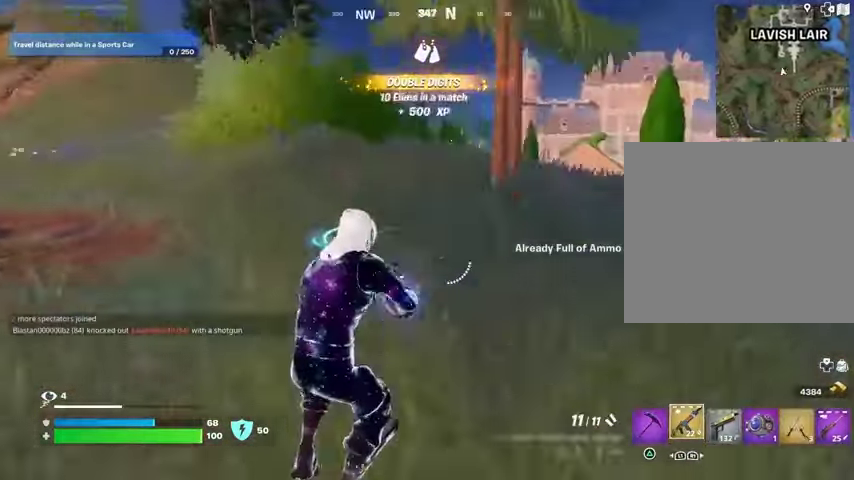
{"buttons": [], "left_stick": "up-right", "right_stick": "center", "events": [[67, "CROSS", "down"], [100, "CROSS", "up"], [100, "SQUARE", "down"], [133, "SQUARE", "up"], [267, "left_stick", "up-right"], [267, "right_stick", "right"], [400, "right_stick", "center"]]}
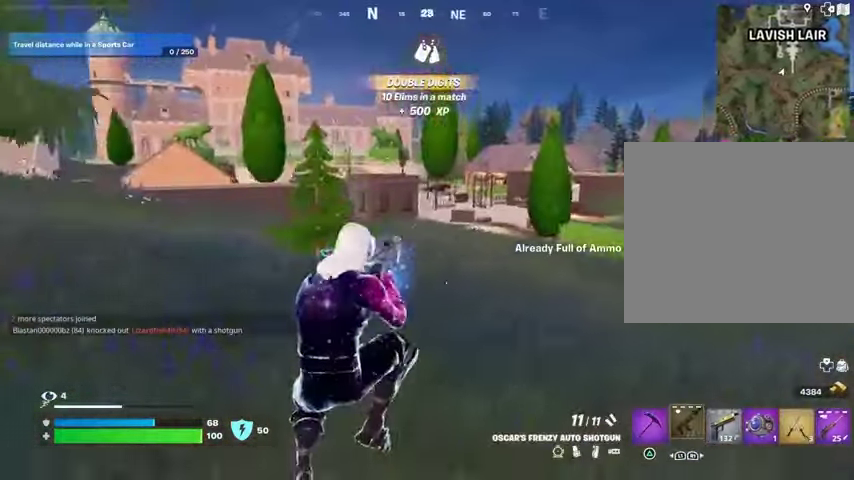
{"buttons": [], "left_stick": "center", "right_stick": "center", "events": [[67, "R3", "down"], [133, "R3", "up"], [200, "left_stick", "center"]]}
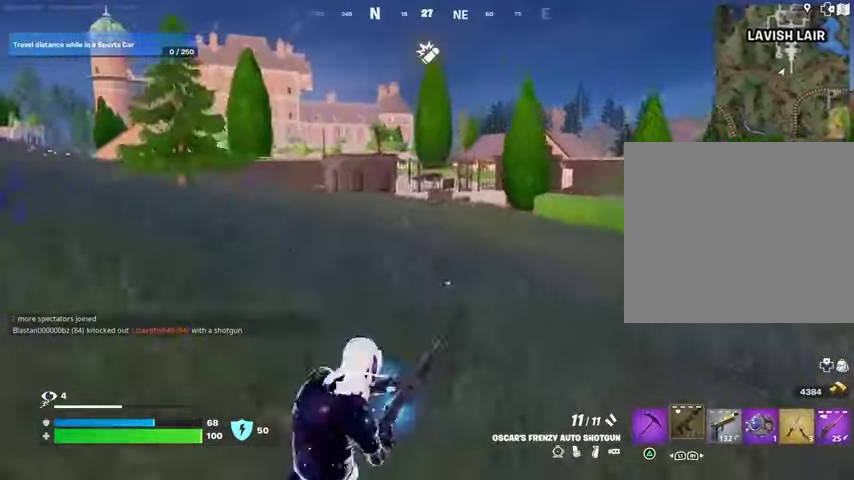
{"buttons": [], "left_stick": "center", "right_stick": "center", "events": [[367, "CROSS", "down"], [433, "CROSS", "up"]]}
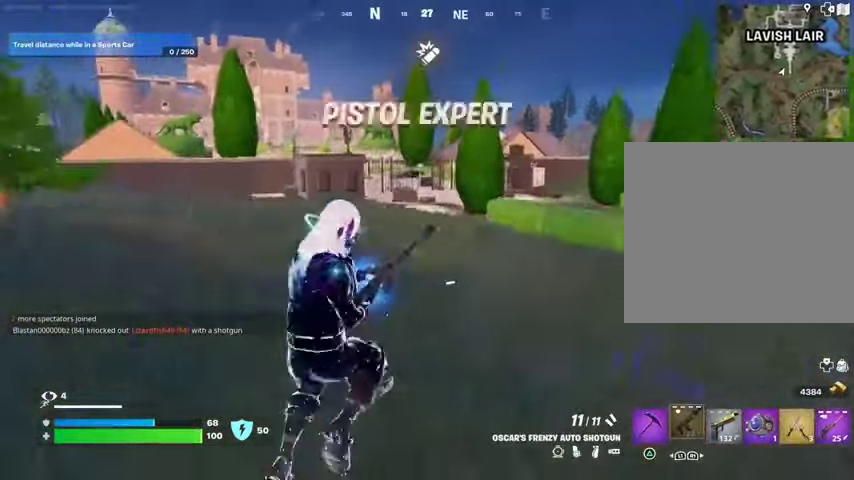
{"buttons": [], "left_stick": "up-right", "right_stick": "center", "events": [[267, "left_stick", "up-right"]]}
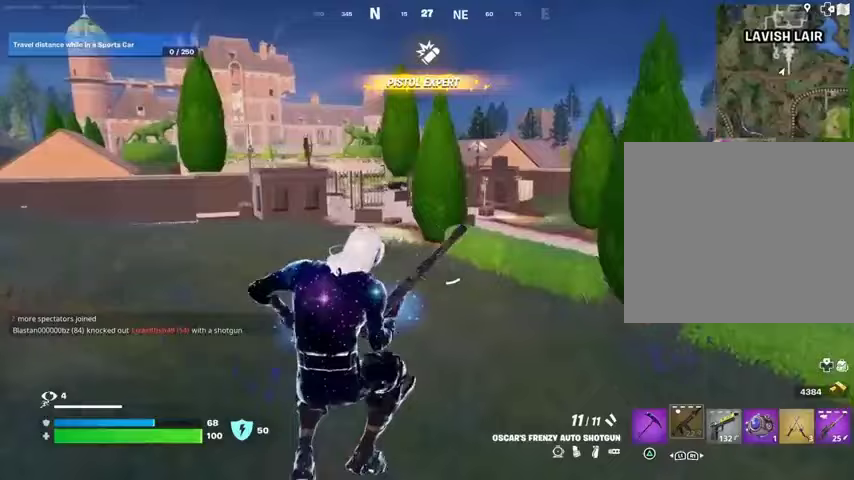
{"buttons": ["CROSS"], "left_stick": "up-left", "right_stick": "center", "events": [[67, "R3", "down"], [100, "left_stick", "up"], [167, "R3", "up"], [333, "left_stick", "up-left"], [500, "CROSS", "down"]]}
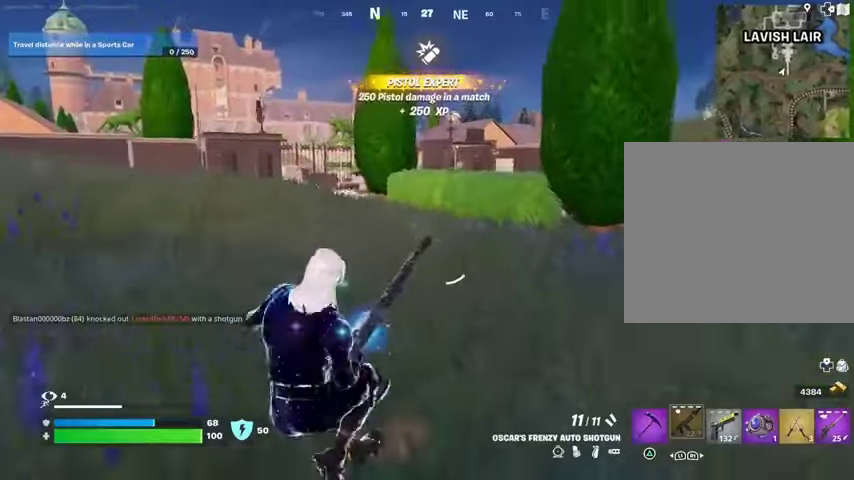
{"buttons": [], "left_stick": "up-left", "right_stick": "center", "events": [[33, "CROSS", "up"]]}
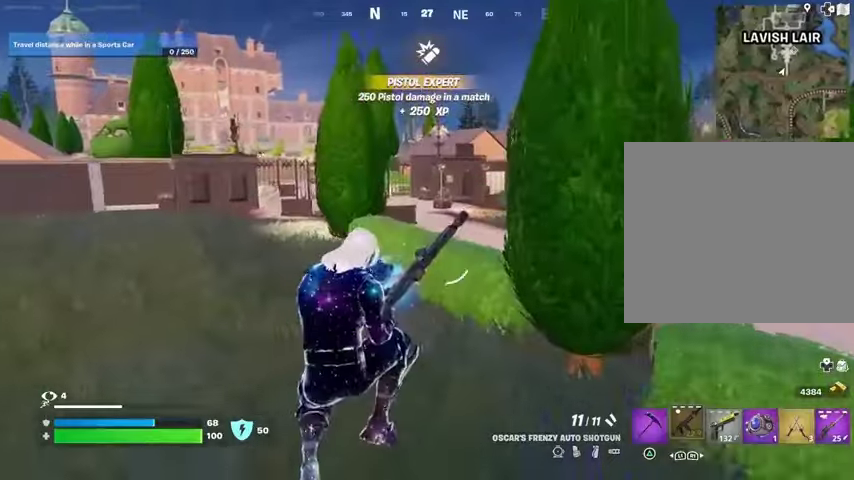
{"buttons": [], "left_stick": "up", "right_stick": "center", "events": [[267, "left_stick", "up"]]}
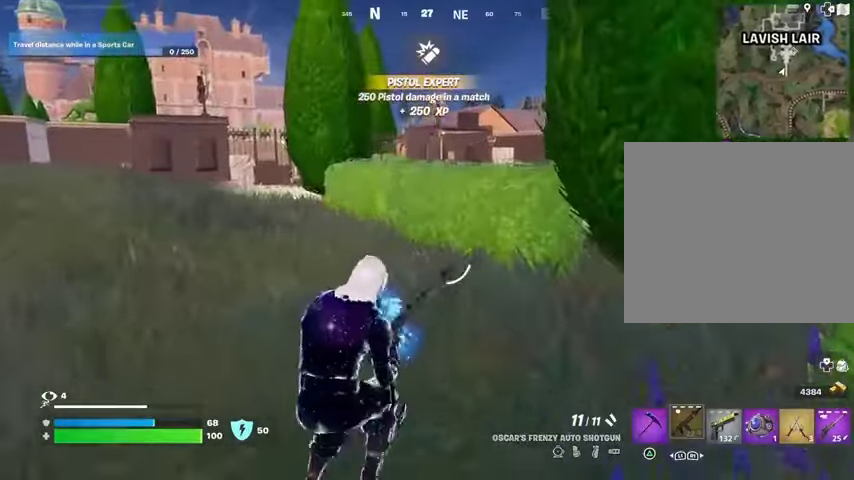
{"buttons": [], "left_stick": "up", "right_stick": "center", "events": []}
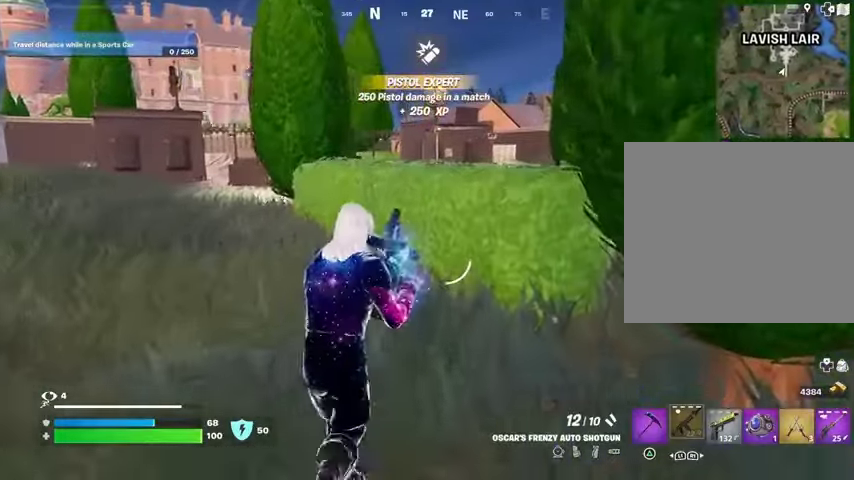
{"buttons": [], "left_stick": "up", "right_stick": "center", "events": [[233, "CROSS", "down"], [367, "CROSS", "up"]]}